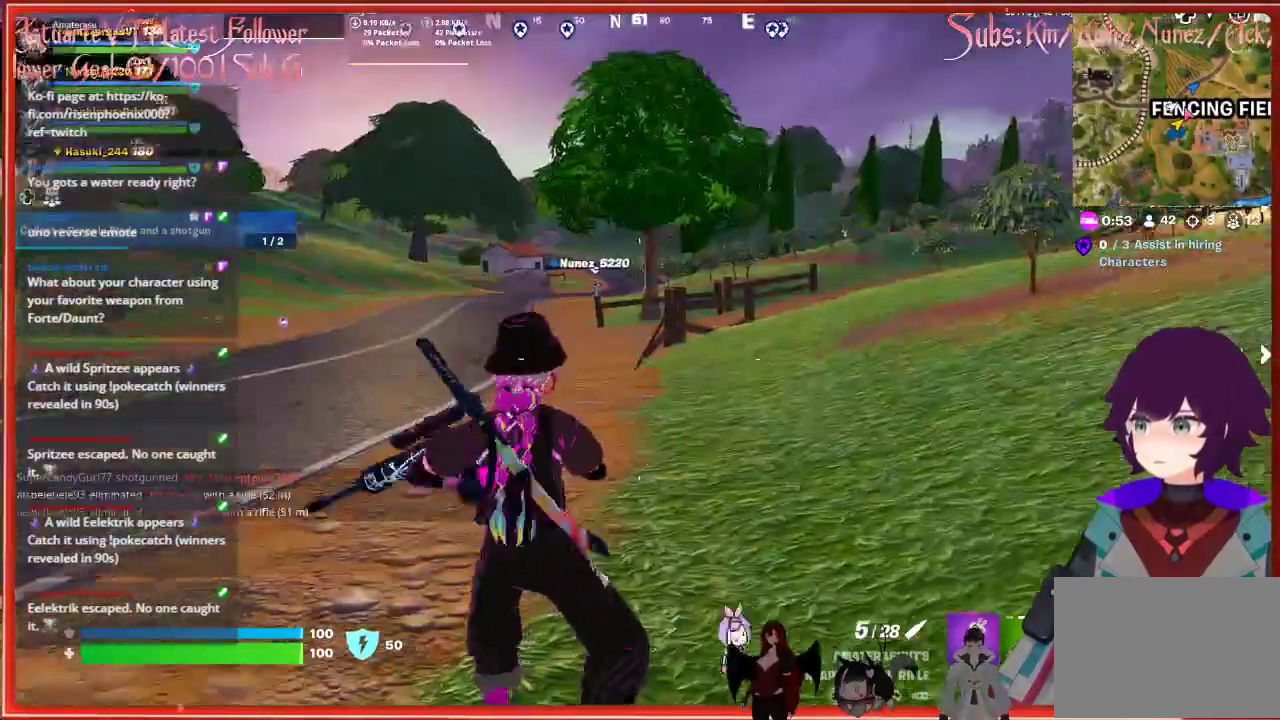
Gameplay with a controller (Xbox layout); each line is a JSON object with the inputs held at the frame after it. "events" lists button and stick changes between this image and that frame as [ms after this image, input, new state], when the widget could be followed in between.
{"buttons": [], "left_stick": "up-left", "right_stick": "center", "events": []}
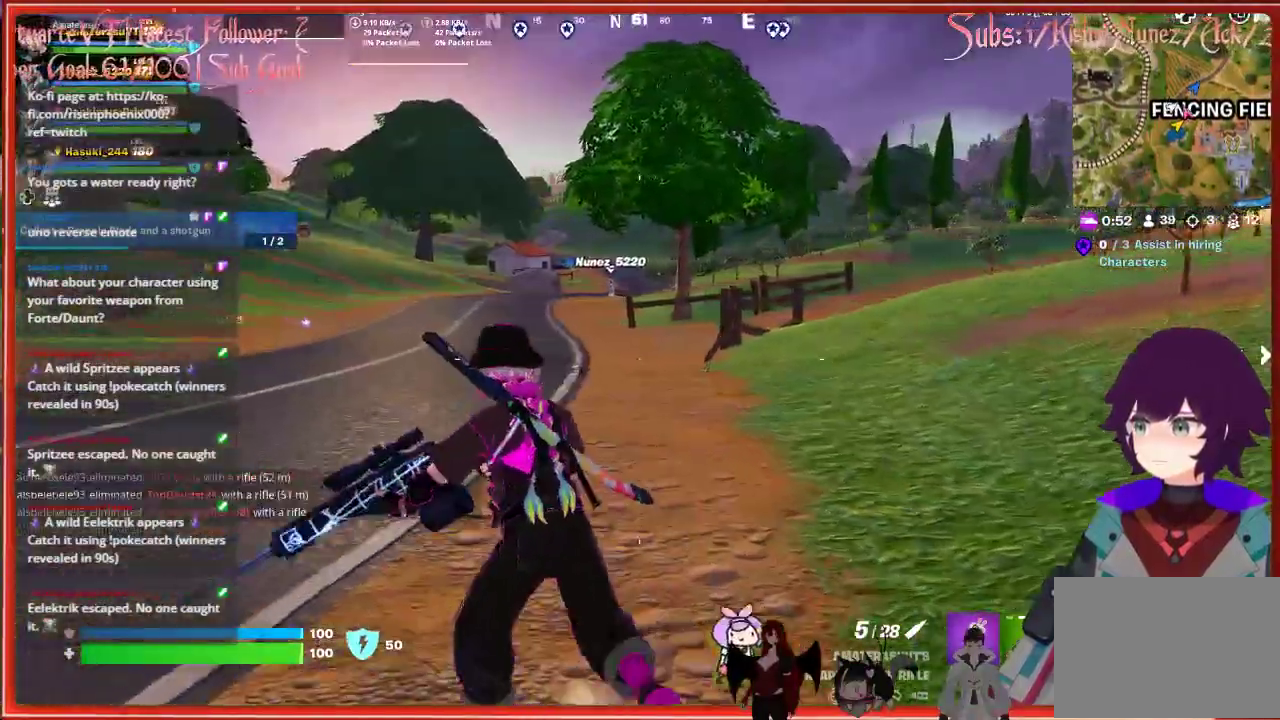
{"buttons": [], "left_stick": "up-left", "right_stick": "right", "events": [[317, "right_stick", "right"]]}
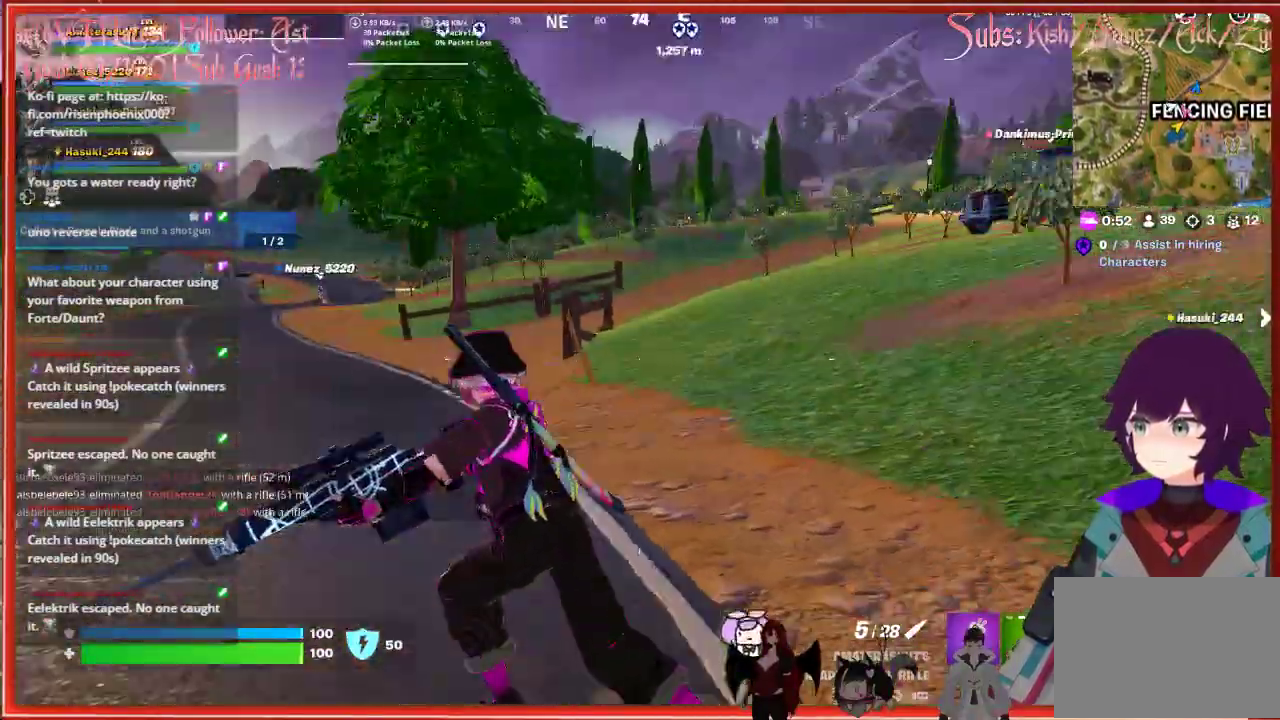
{"buttons": ["L3"], "left_stick": "up-left", "right_stick": "left", "events": [[150, "right_stick", "center"], [450, "L3", "down"], [483, "right_stick", "left"]]}
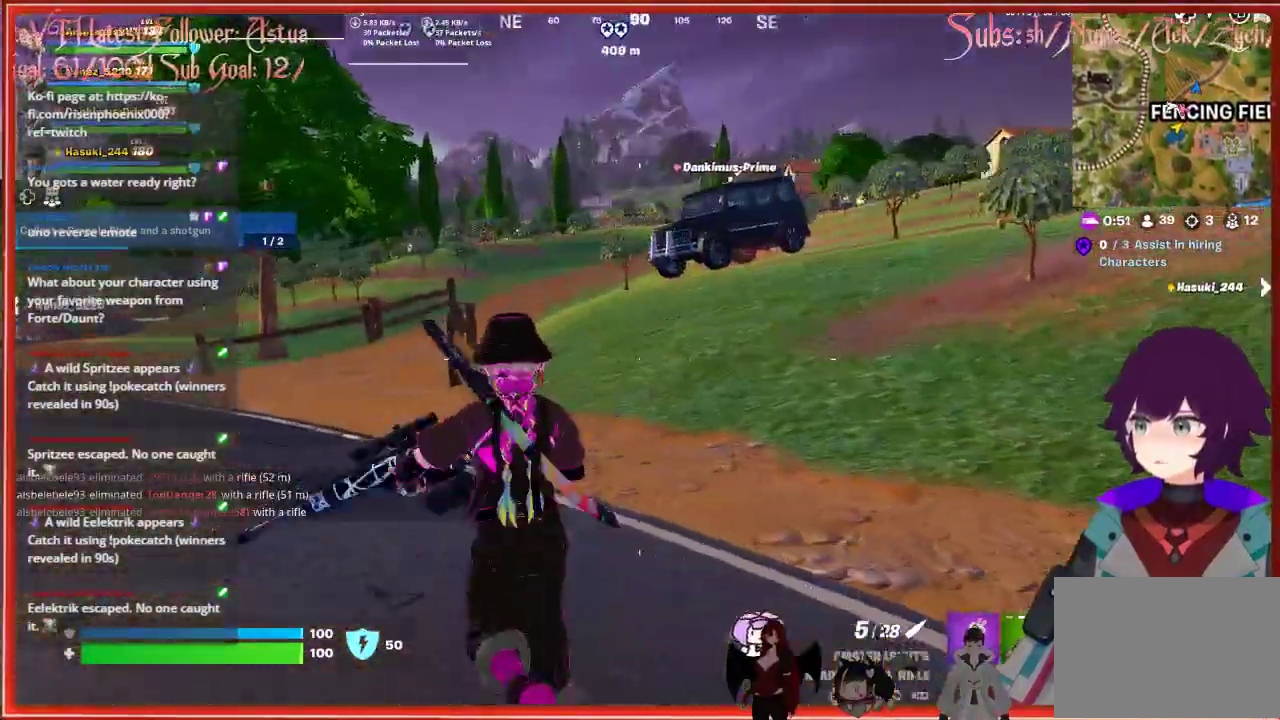
{"buttons": [], "left_stick": "up", "right_stick": "left", "events": [[233, "right_stick", "center"], [283, "left_stick", "up"], [367, "L3", "up"], [483, "right_stick", "left"]]}
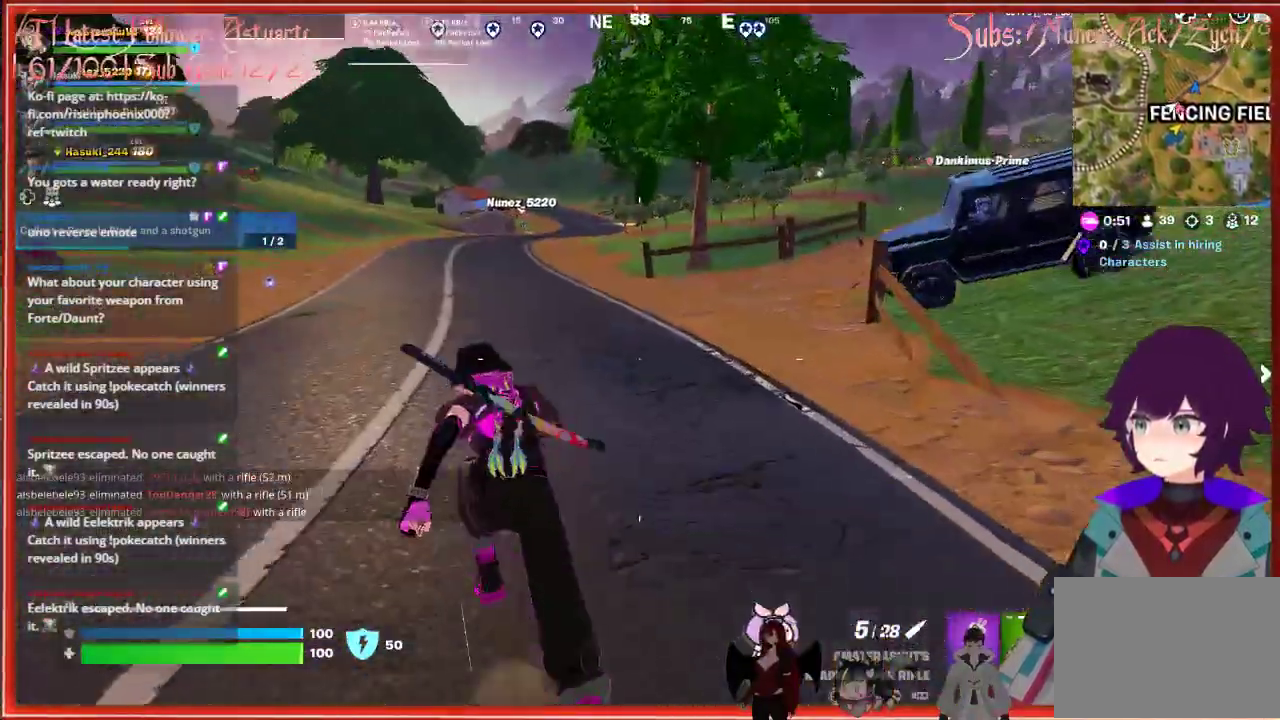
{"buttons": [], "left_stick": "up-right", "right_stick": "right", "events": [[183, "right_stick", "center"], [267, "left_stick", "up-right"], [383, "right_stick", "right"]]}
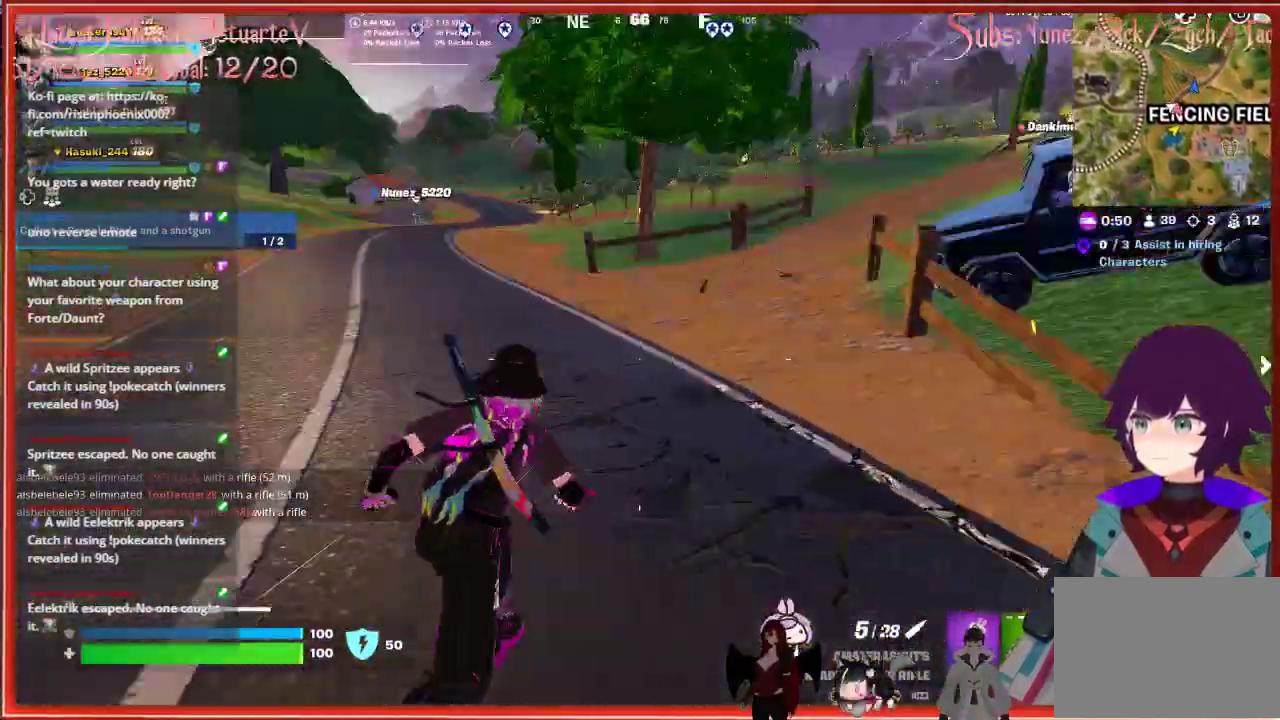
{"buttons": [], "left_stick": "up-left", "right_stick": "left", "events": [[67, "right_stick", "center"], [133, "left_stick", "up"], [333, "left_stick", "up-left"], [467, "right_stick", "left"]]}
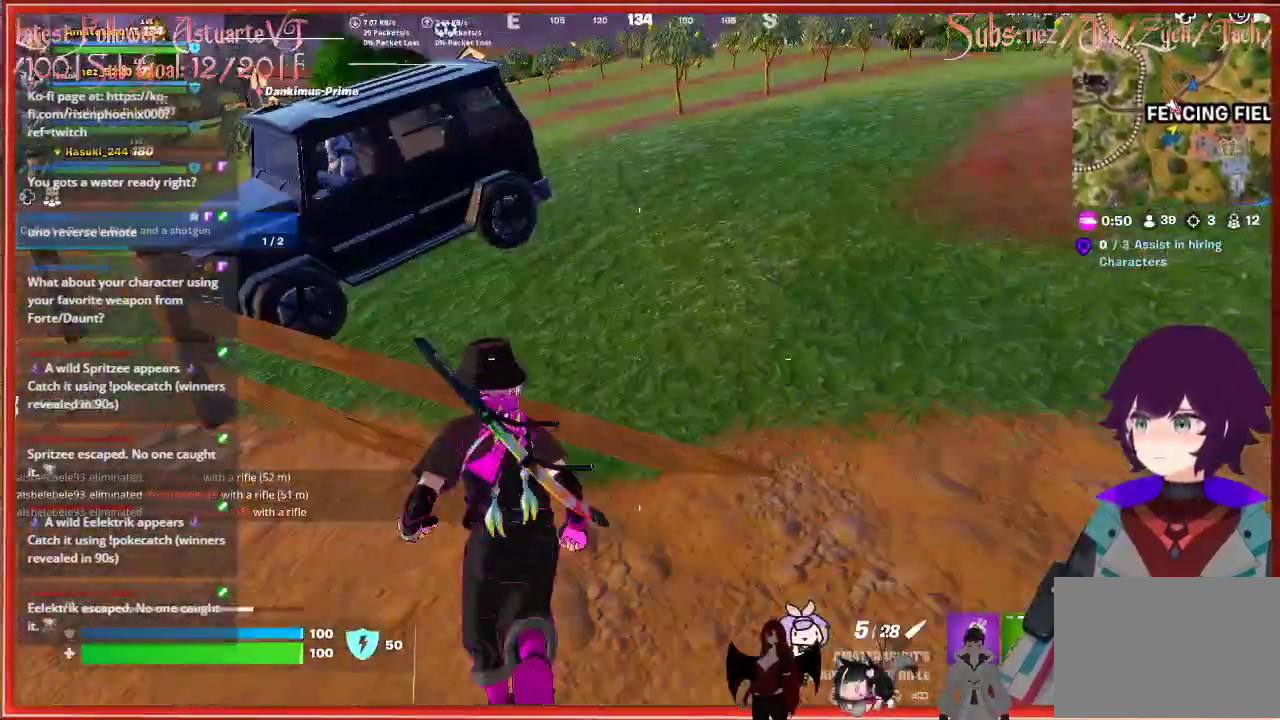
{"buttons": [], "left_stick": "right", "right_stick": "center", "events": [[83, "right_stick", "center"], [100, "left_stick", "up"], [150, "A", "down"], [217, "left_stick", "up-right"], [317, "A", "up"], [317, "left_stick", "right"]]}
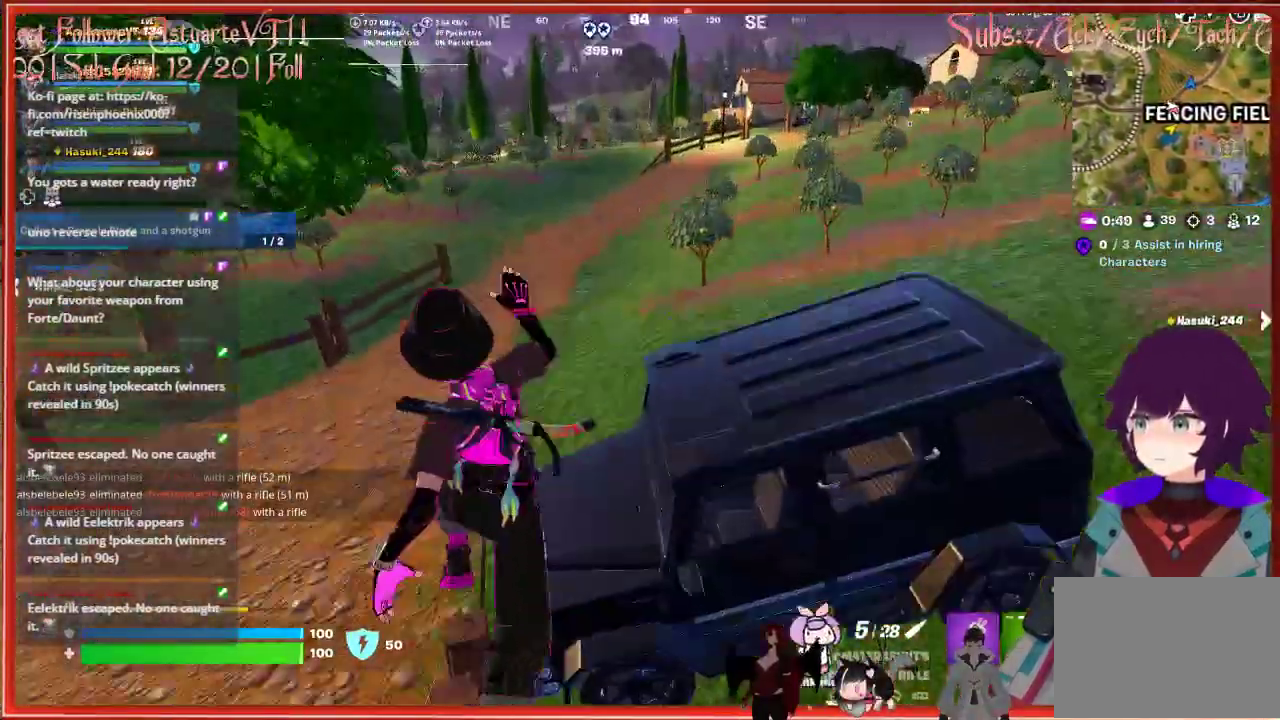
{"buttons": [], "left_stick": "center", "right_stick": "right", "events": [[17, "right_stick", "right"], [150, "right_stick", "center"], [267, "left_stick", "center"], [417, "right_stick", "right"]]}
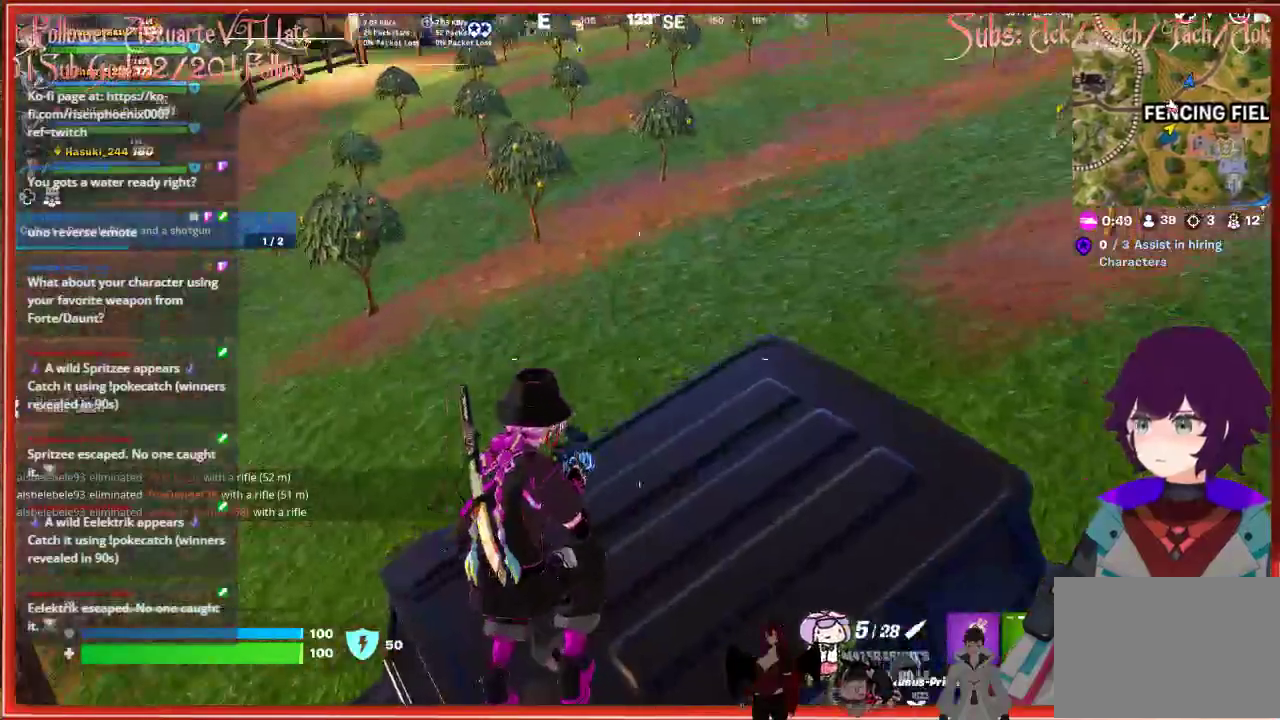
{"buttons": [], "left_stick": "center", "right_stick": "center", "events": [[50, "right_stick", "up-right"], [233, "left_stick", "left"], [333, "right_stick", "center"], [500, "left_stick", "center"]]}
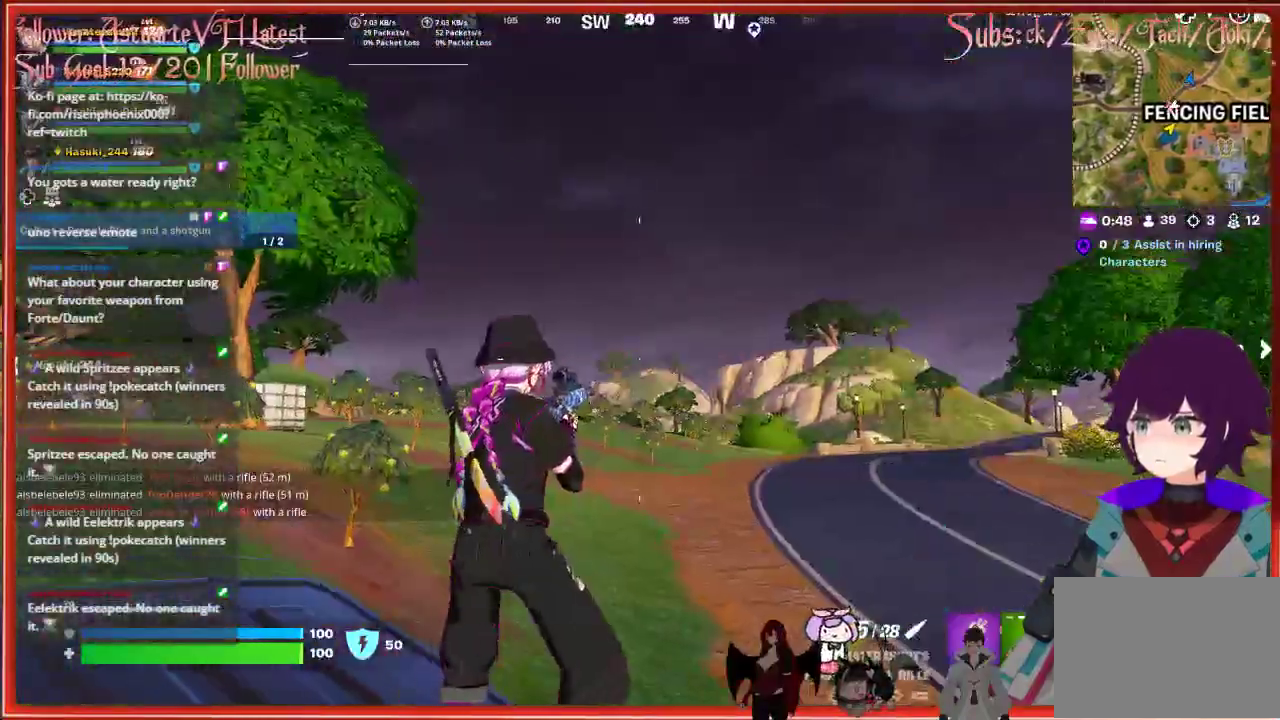
{"buttons": [], "left_stick": "up-left", "right_stick": "down-right", "events": [[233, "right_stick", "down-right"], [383, "left_stick", "up-left"]]}
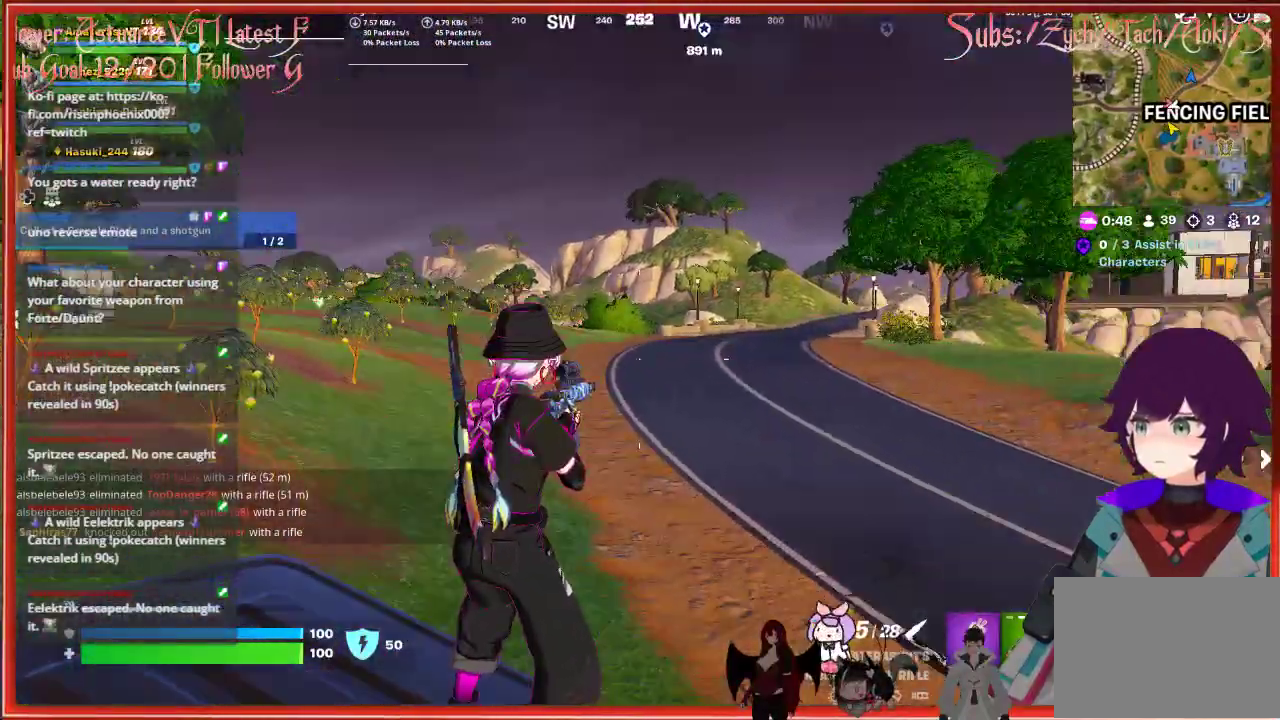
{"buttons": [], "left_stick": "center", "right_stick": "center", "events": [[167, "right_stick", "center"], [183, "left_stick", "center"]]}
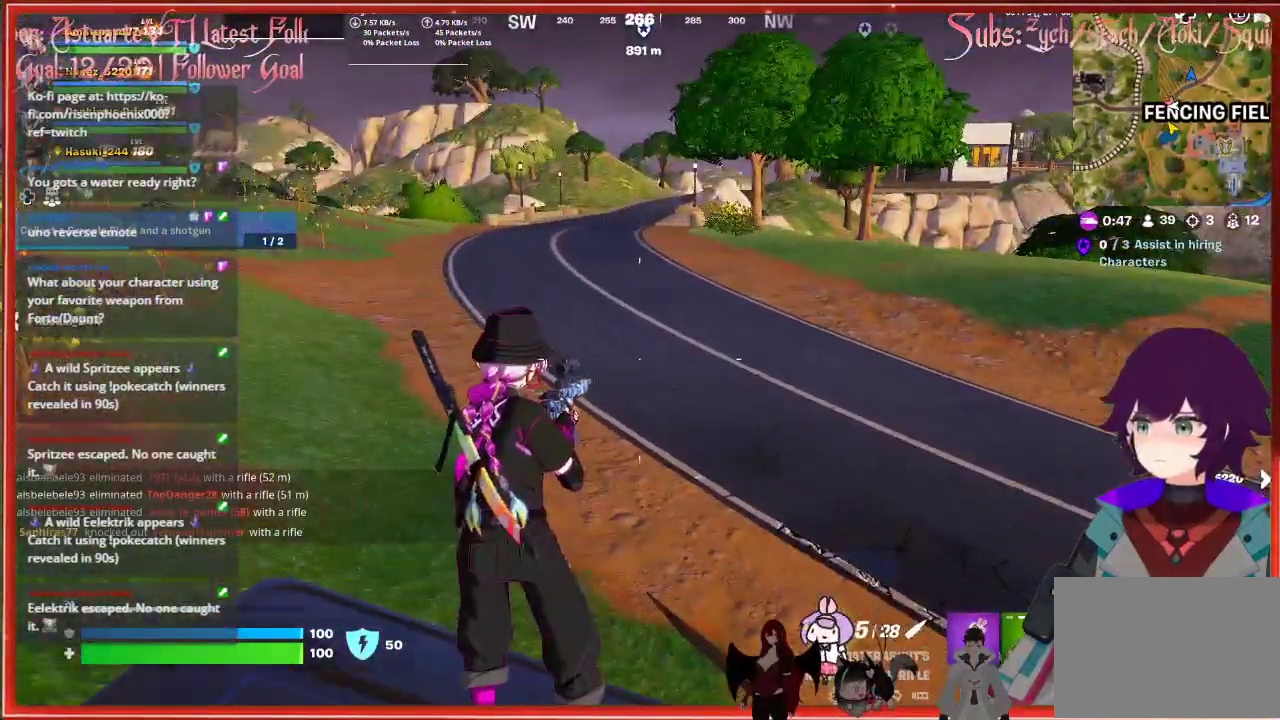
{"buttons": [], "left_stick": "center", "right_stick": "center", "events": [[83, "right_stick", "right"], [333, "right_stick", "center"]]}
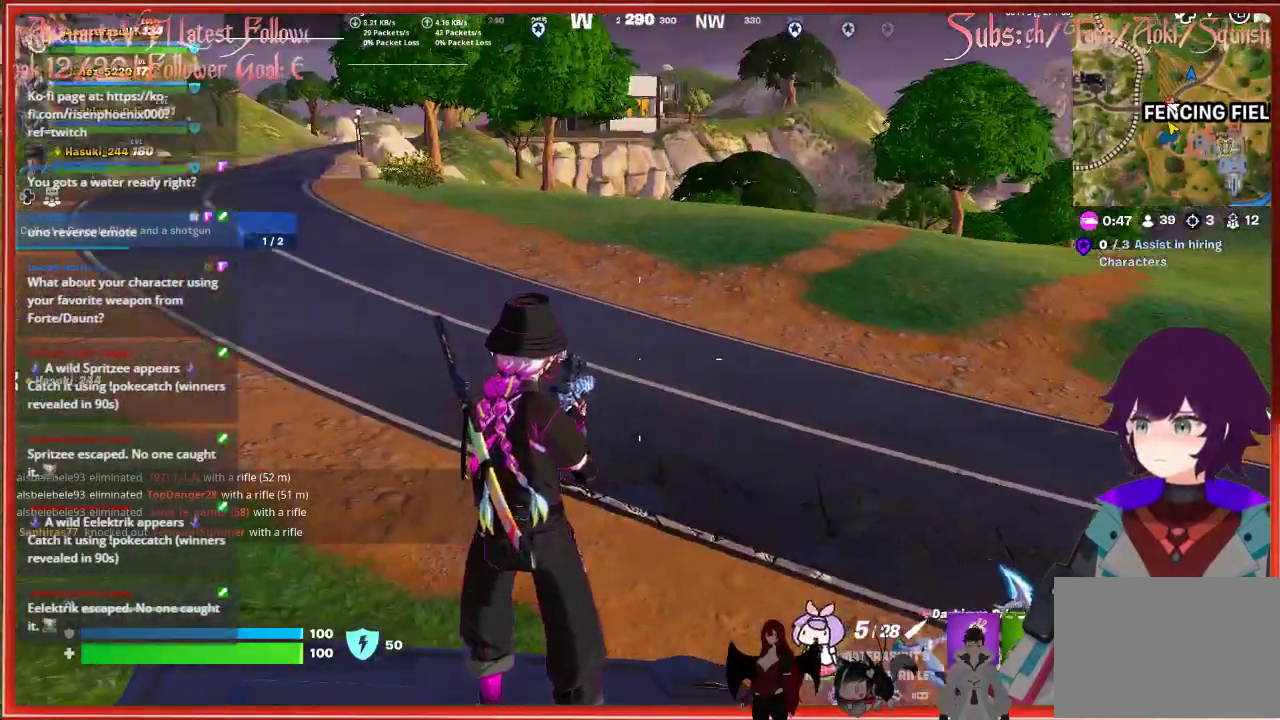
{"buttons": [], "left_stick": "center", "right_stick": "center", "events": []}
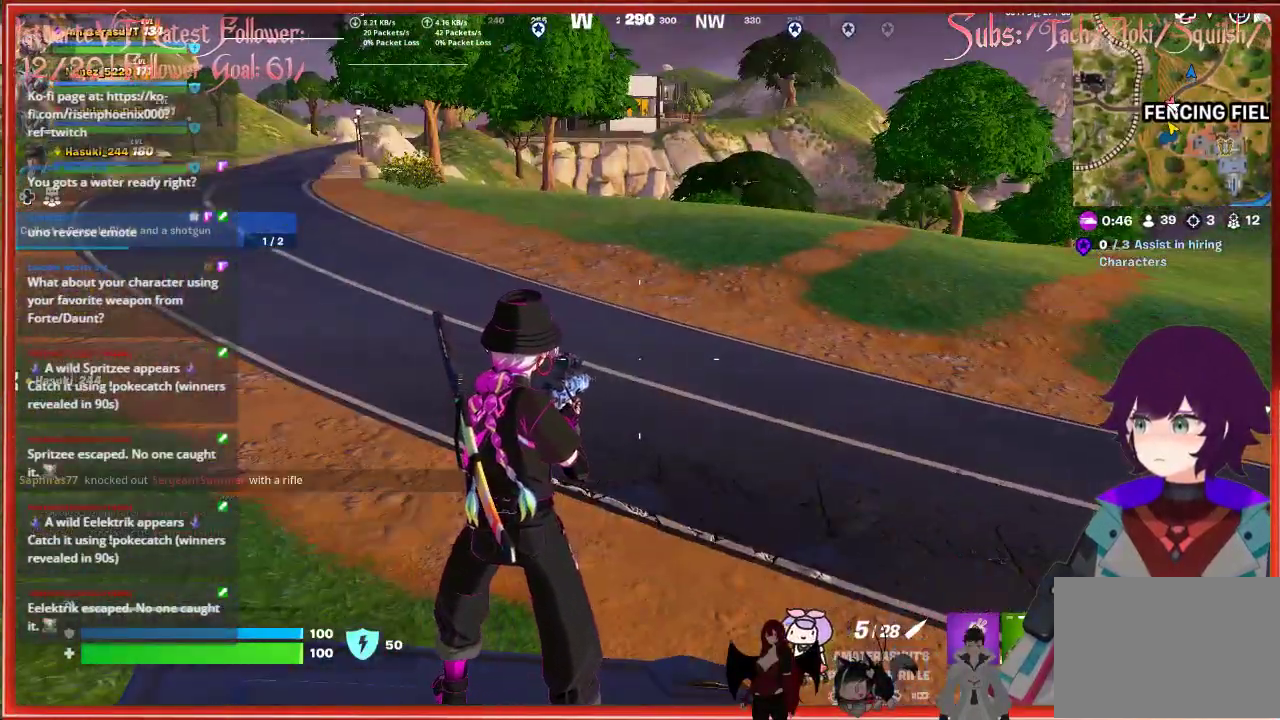
{"buttons": [], "left_stick": "down-right", "right_stick": "center", "events": [[233, "right_stick", "right"], [417, "left_stick", "right"], [467, "left_stick", "down-right"], [500, "right_stick", "center"]]}
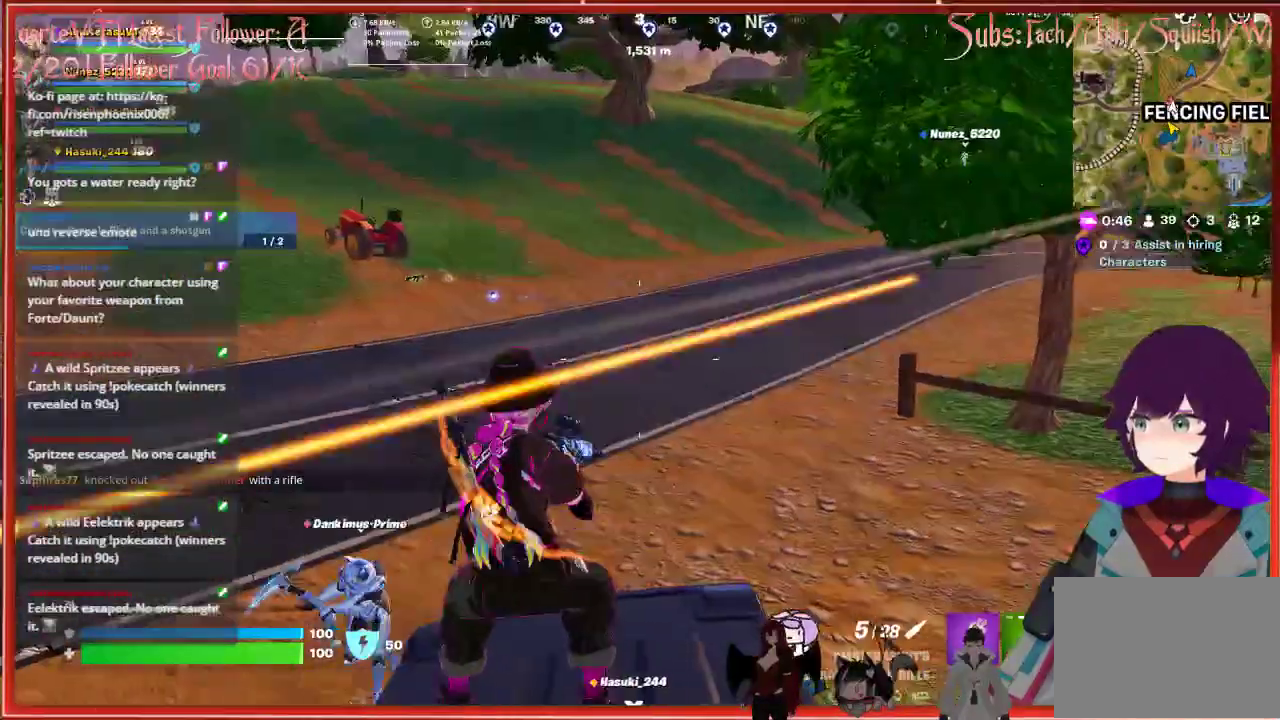
{"buttons": [], "left_stick": "up-left", "right_stick": "left", "events": [[83, "left_stick", "center"], [217, "left_stick", "left"], [283, "right_stick", "left"], [417, "left_stick", "up-left"]]}
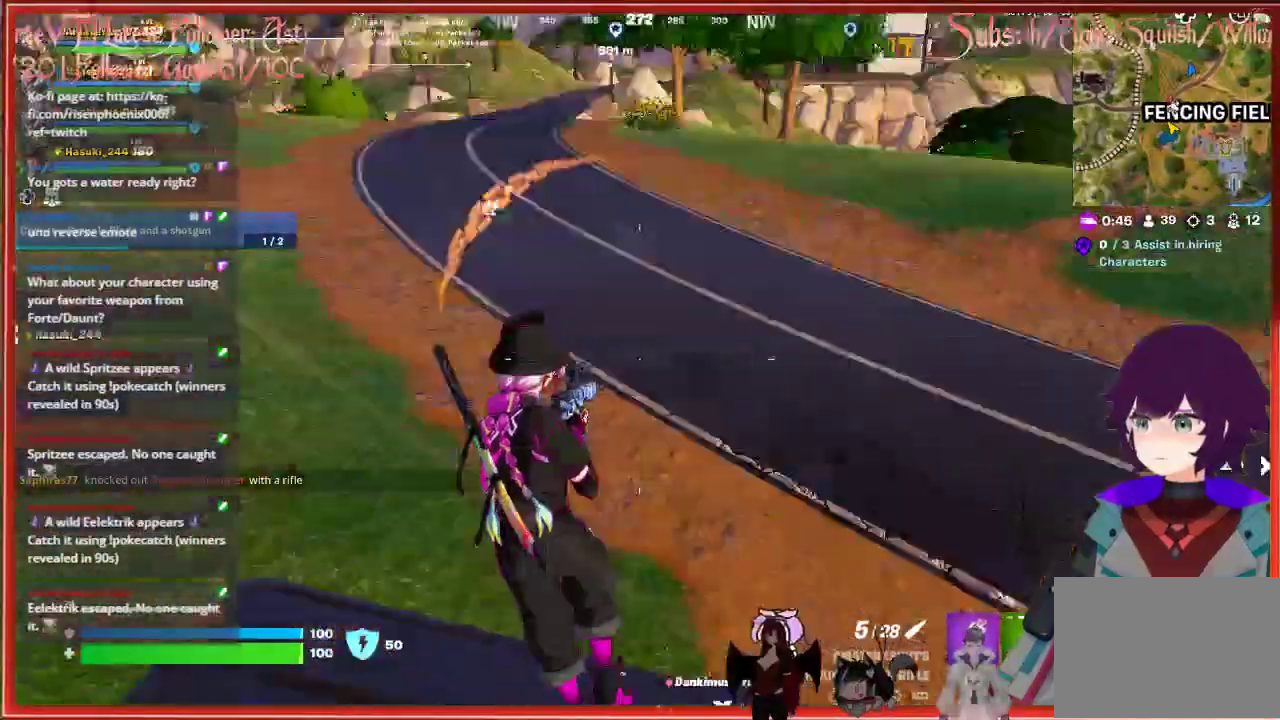
{"buttons": [], "left_stick": "up", "right_stick": "center", "events": [[67, "right_stick", "center"], [117, "left_stick", "up"]]}
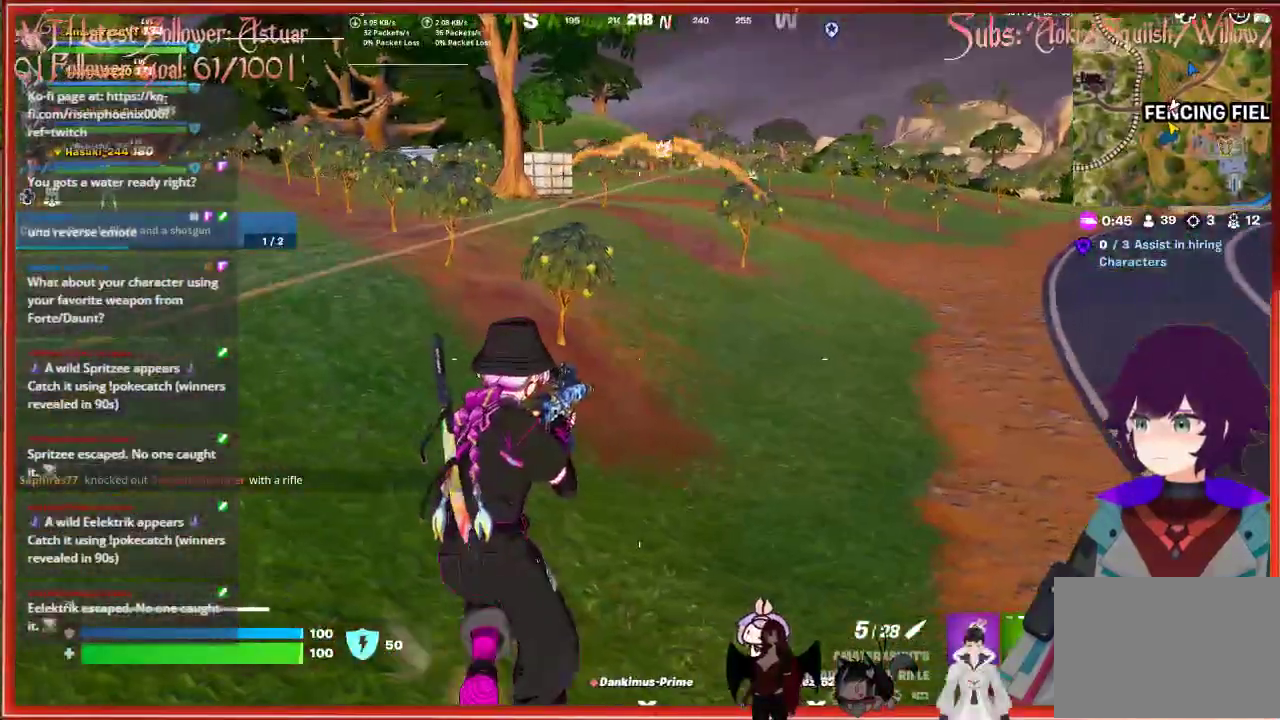
{"buttons": [], "left_stick": "up", "right_stick": "up-right", "events": [[17, "right_stick", "up-right"]]}
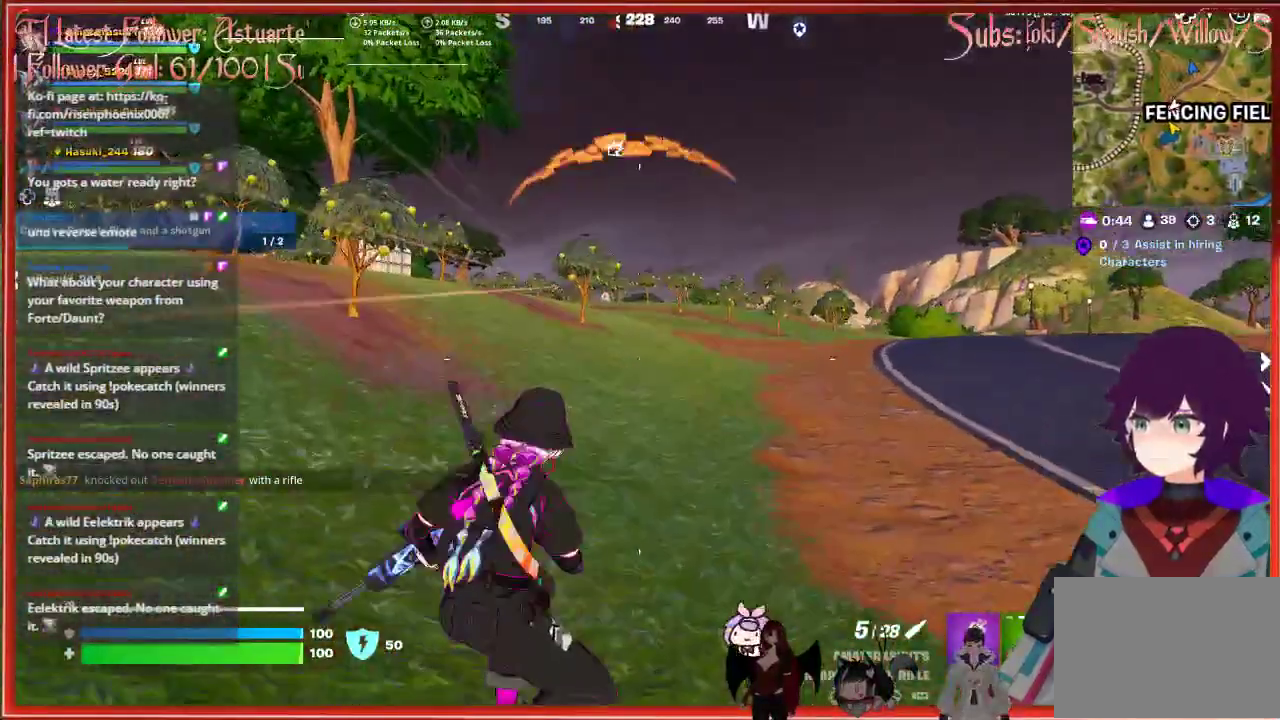
{"buttons": ["L2"], "left_stick": "up-left", "right_stick": "up-left", "events": [[67, "right_stick", "up-left"], [300, "L2", "down"], [500, "left_stick", "up-left"]]}
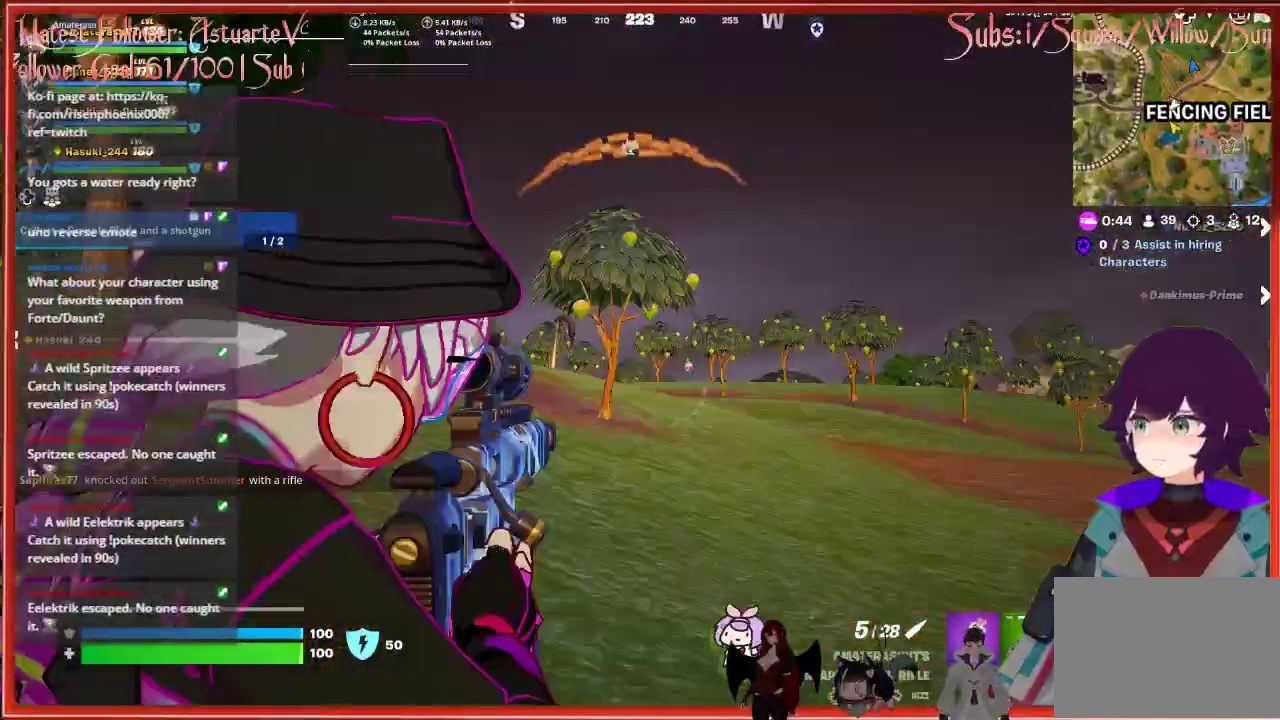
{"buttons": ["L2"], "left_stick": "up", "right_stick": "down-left", "events": [[267, "right_stick", "down-left"], [367, "left_stick", "up"]]}
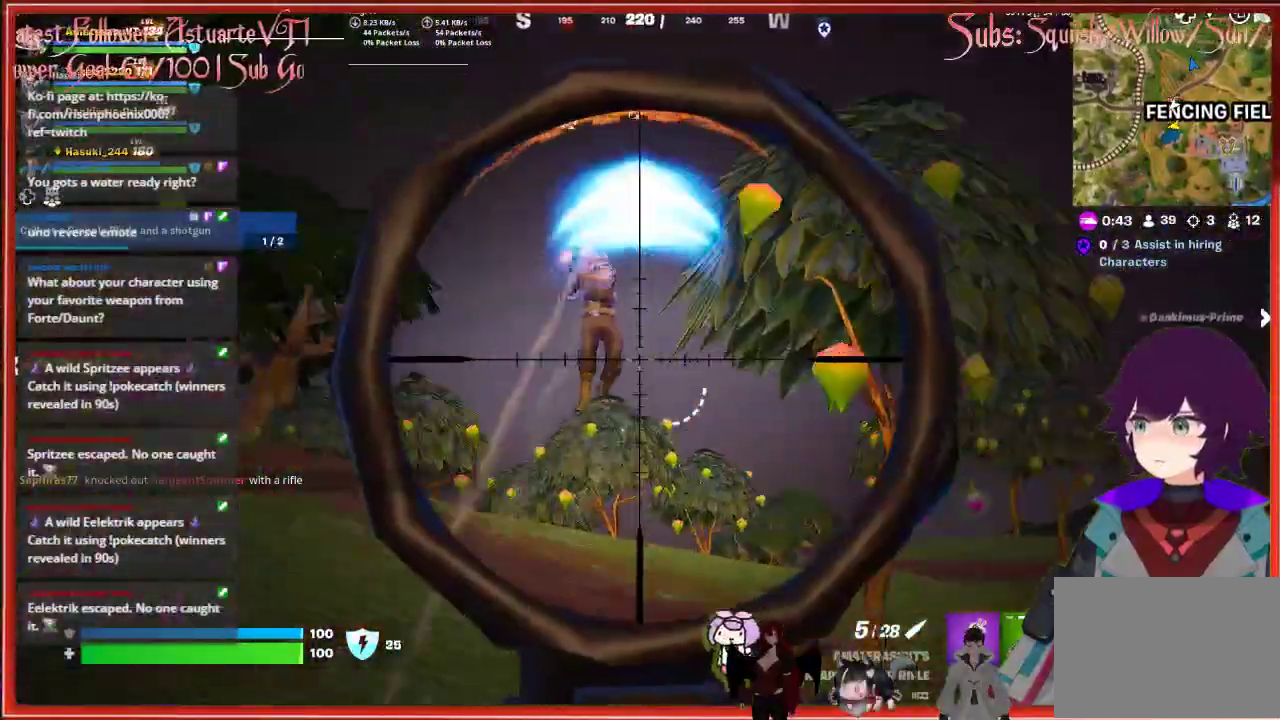
{"buttons": ["L2"], "left_stick": "up", "right_stick": "down-left", "events": []}
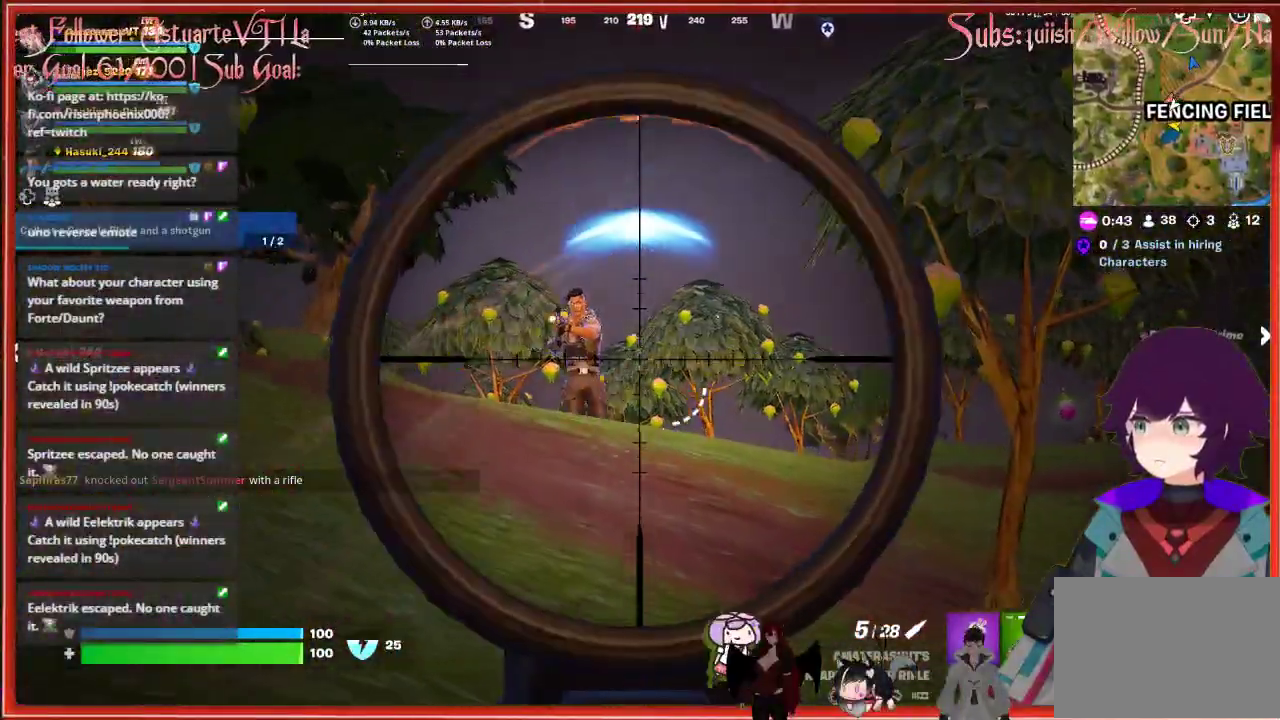
{"buttons": ["L2"], "left_stick": "up", "right_stick": "center", "events": [[167, "right_stick", "up-left"], [233, "R2", "down"], [300, "right_stick", "center"], [367, "R2", "up"]]}
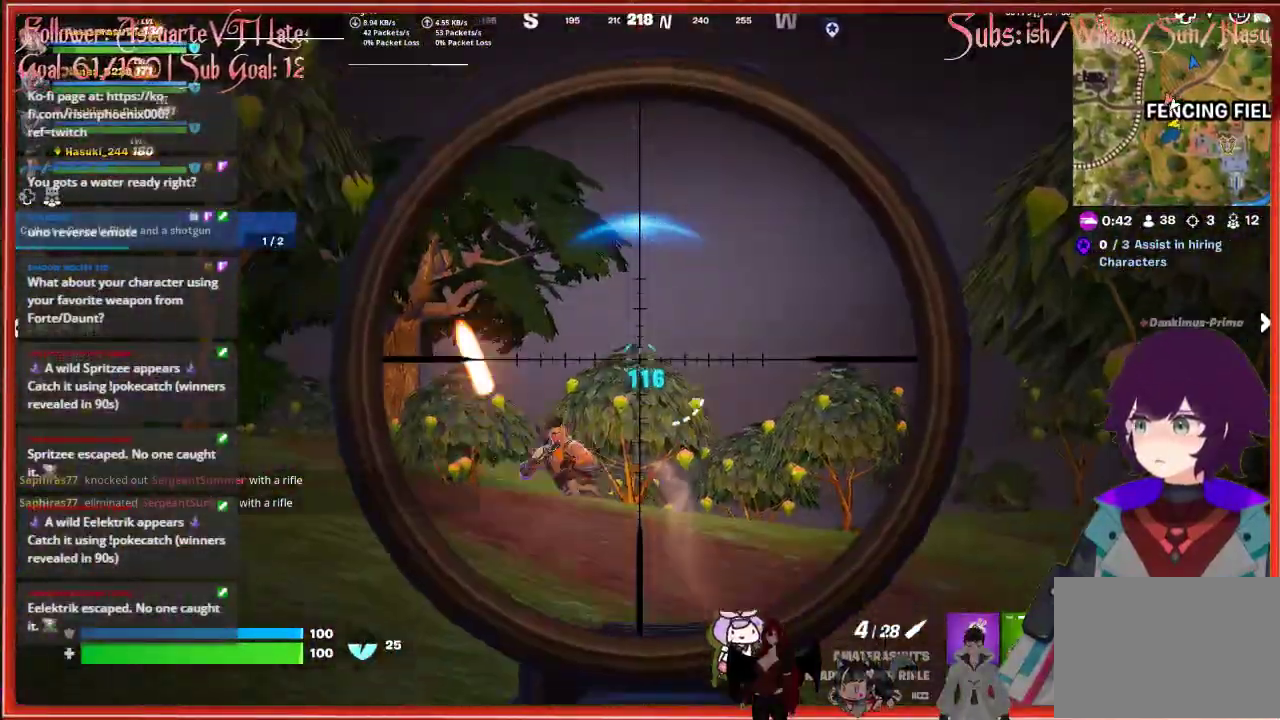
{"buttons": [], "left_stick": "up", "right_stick": "center", "events": [[167, "L2", "up"]]}
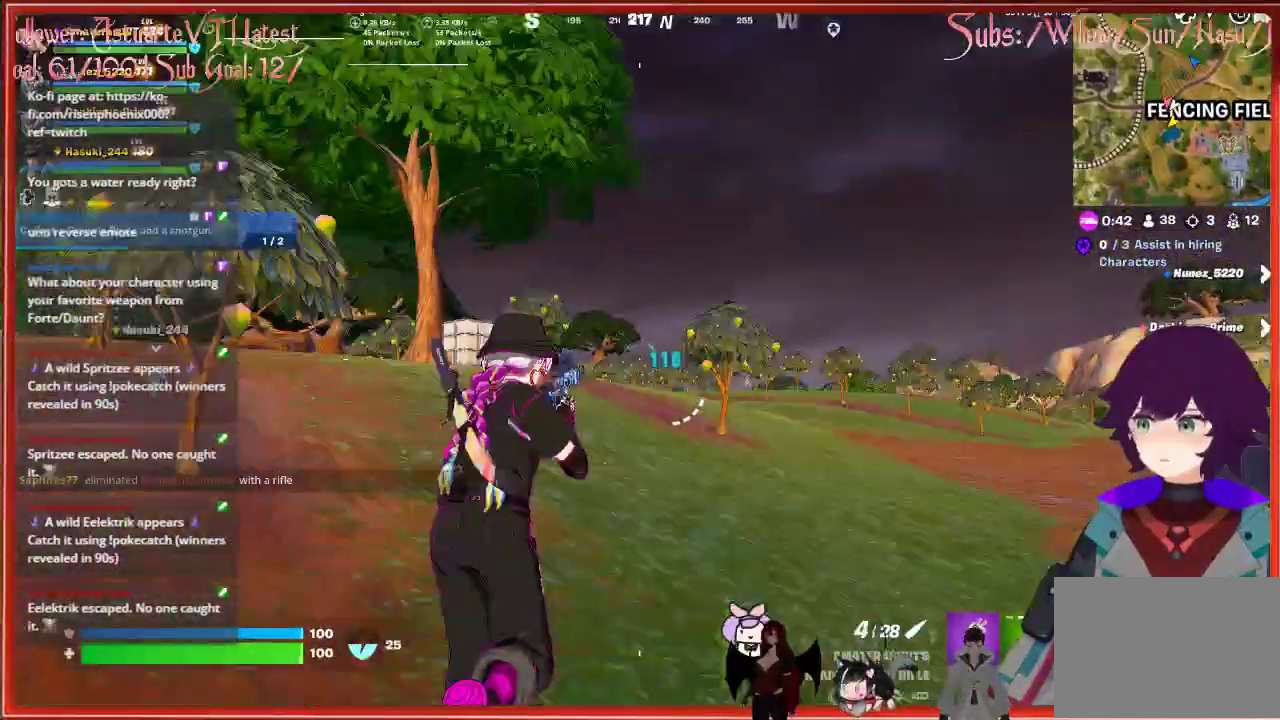
{"buttons": [], "left_stick": "up", "right_stick": "center", "events": []}
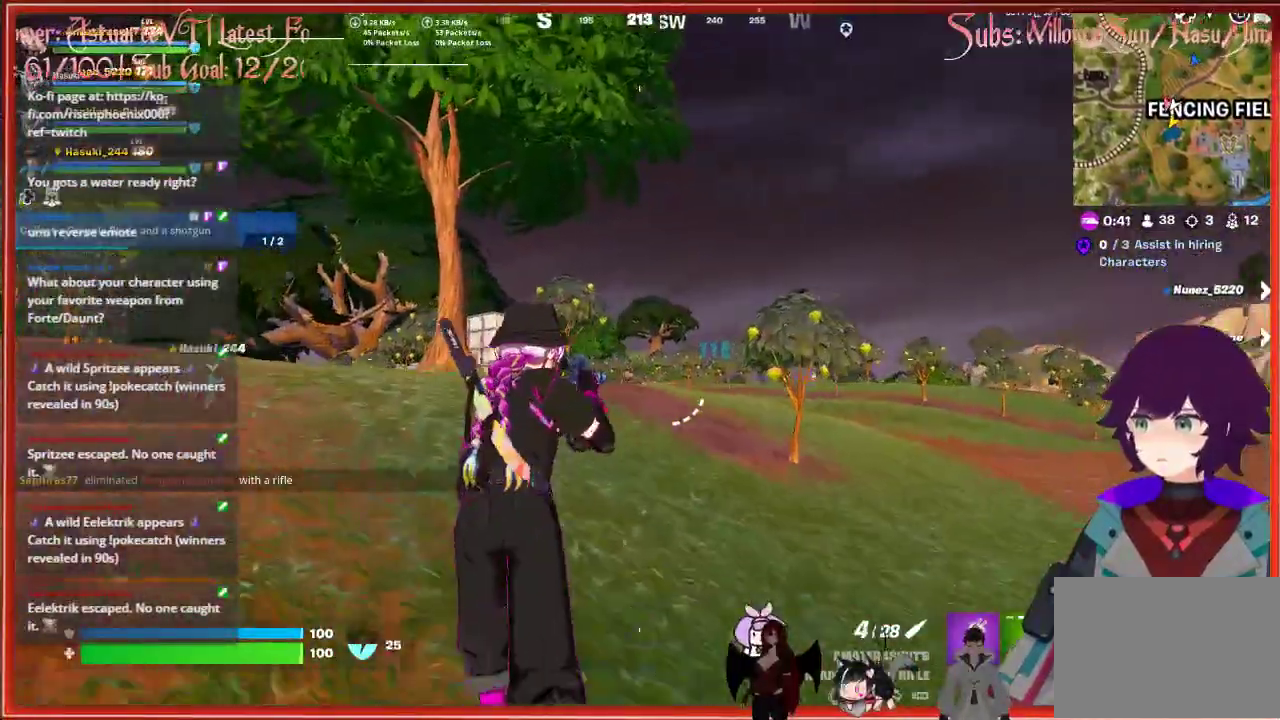
{"buttons": [], "left_stick": "up", "right_stick": "center", "events": []}
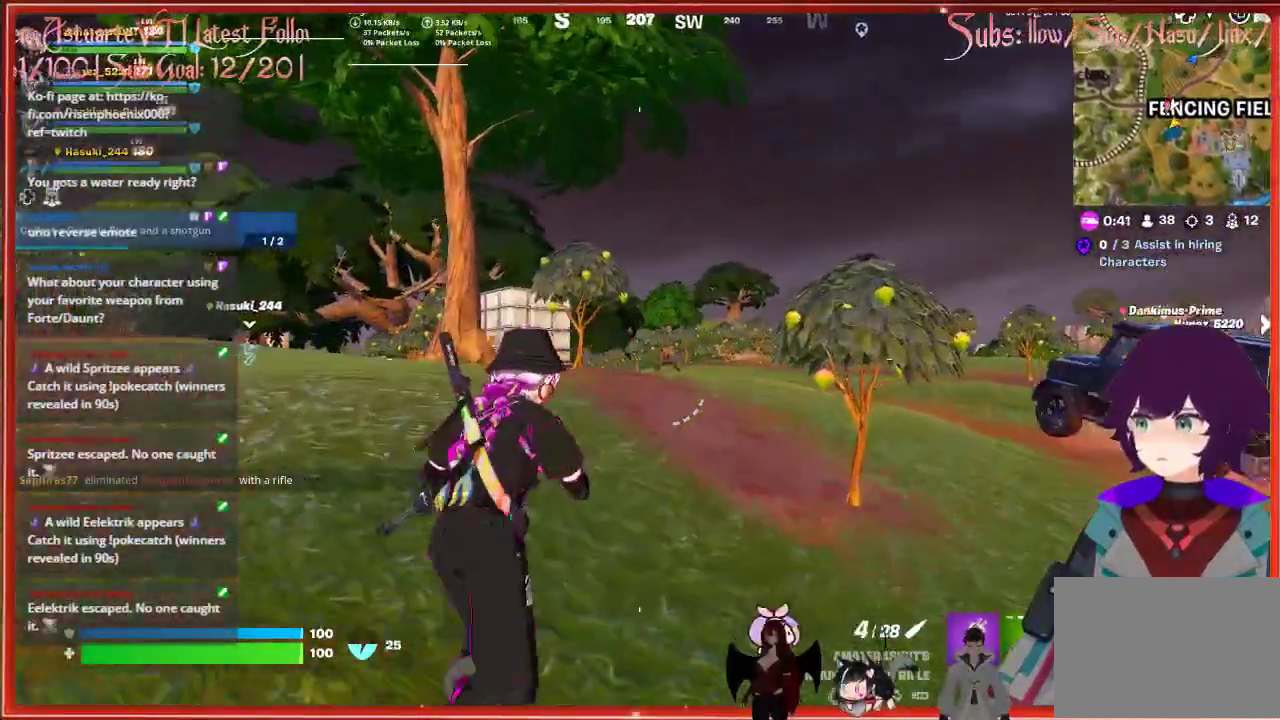
{"buttons": ["L2"], "left_stick": "up", "right_stick": "center", "events": [[33, "L2", "down"]]}
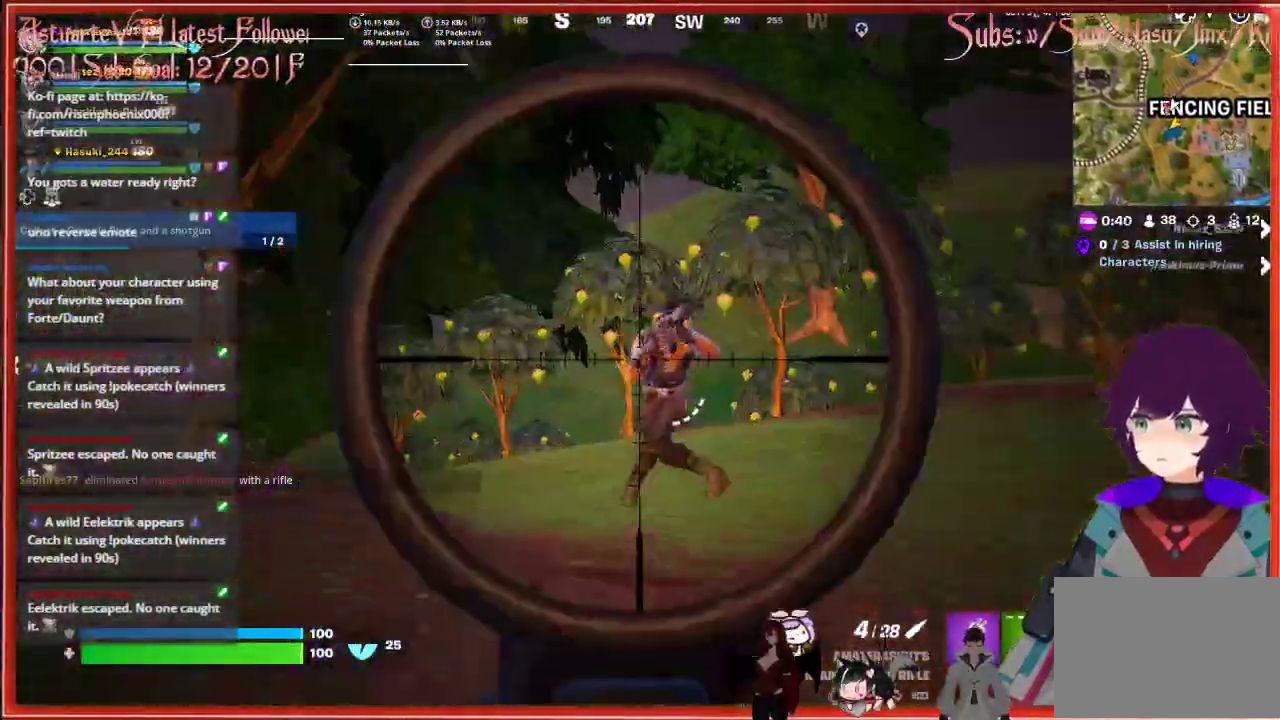
{"buttons": ["L2"], "left_stick": "up", "right_stick": "down", "events": [[117, "right_stick", "down-left"], [133, "R2", "down"], [250, "R2", "up"], [467, "right_stick", "down"]]}
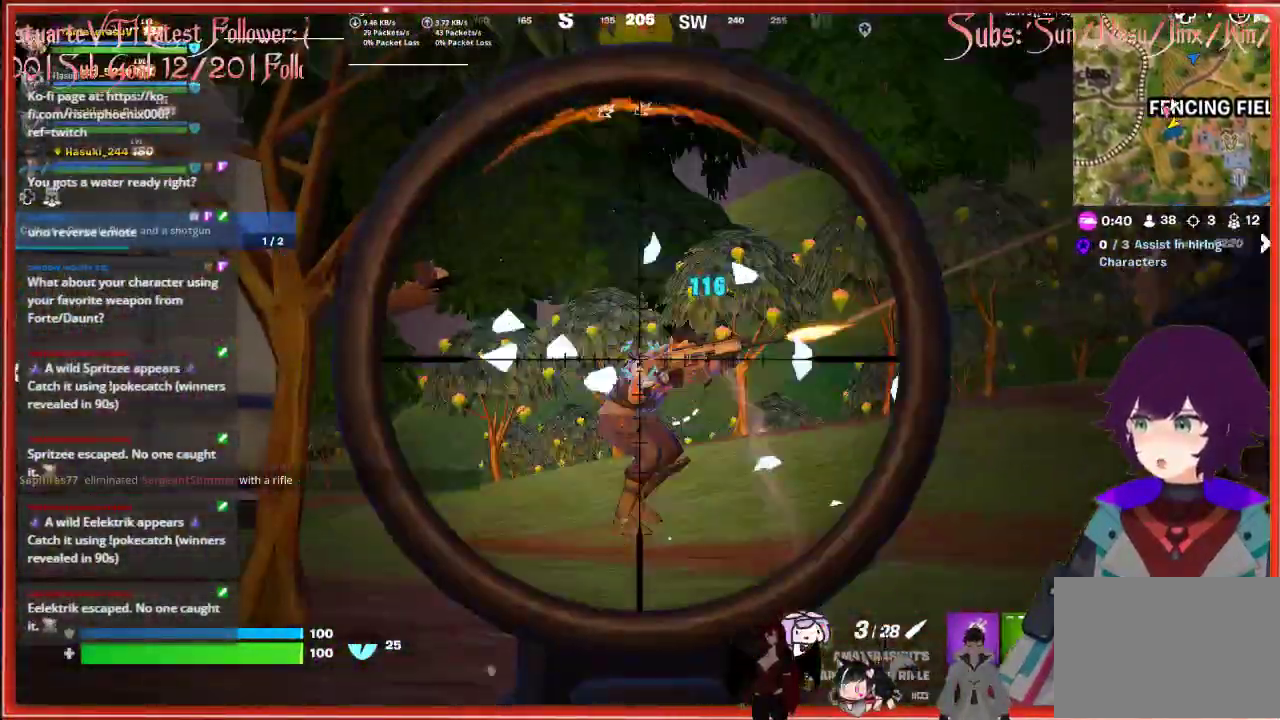
{"buttons": ["L2"], "left_stick": "up", "right_stick": "center", "events": [[33, "L2", "up"], [217, "right_stick", "center"], [433, "L2", "down"]]}
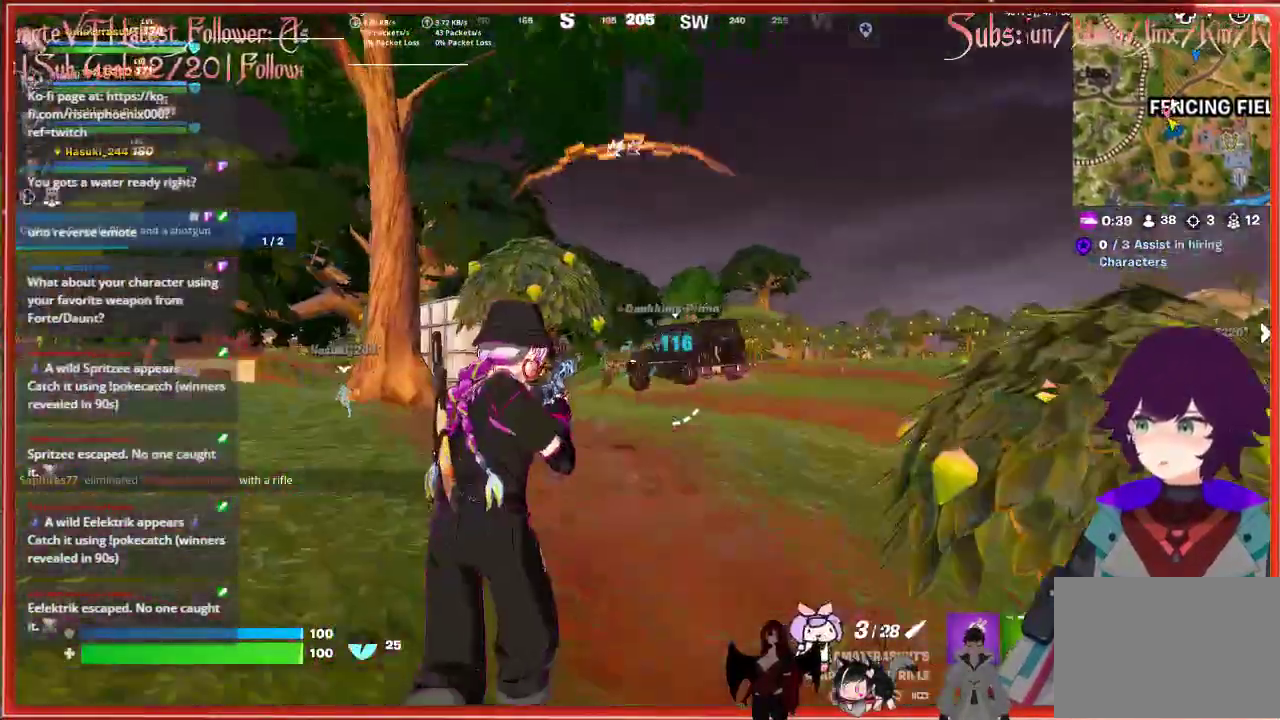
{"buttons": ["L2"], "left_stick": "up-right", "right_stick": "down-left", "events": [[367, "left_stick", "up-right"], [417, "right_stick", "down-left"]]}
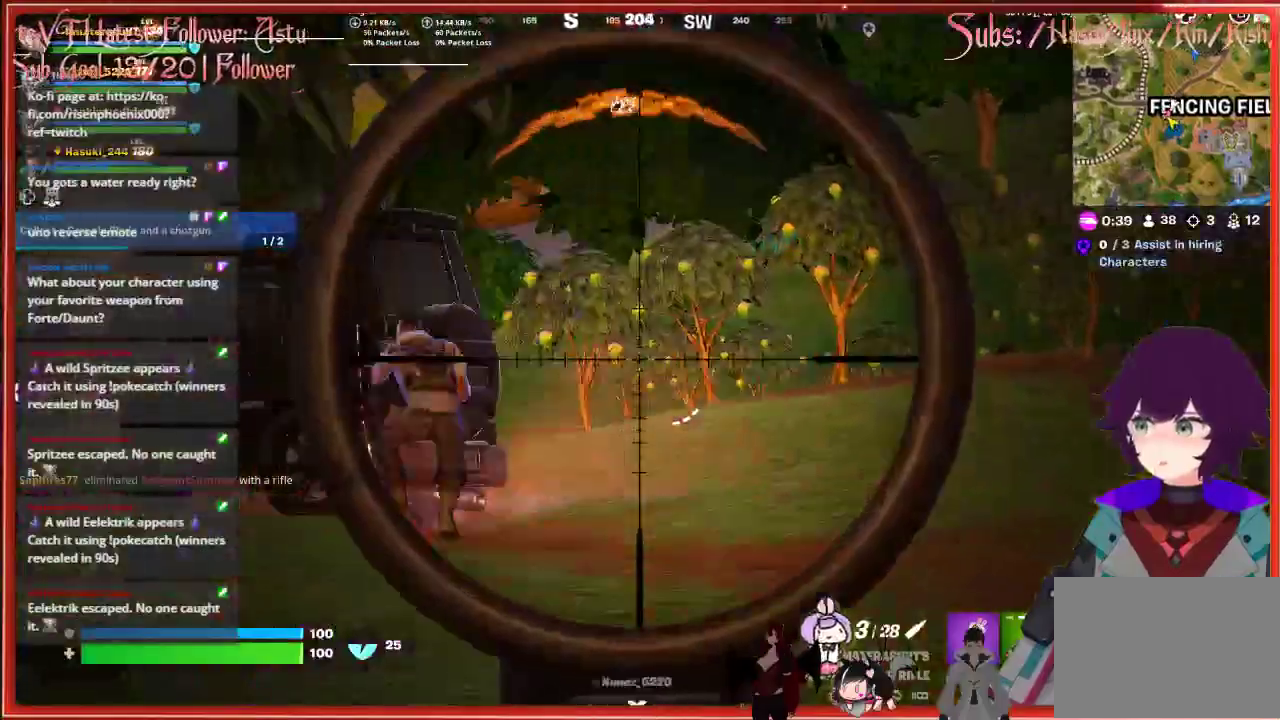
{"buttons": ["L2"], "left_stick": "up-right", "right_stick": "left", "events": [[217, "right_stick", "left"]]}
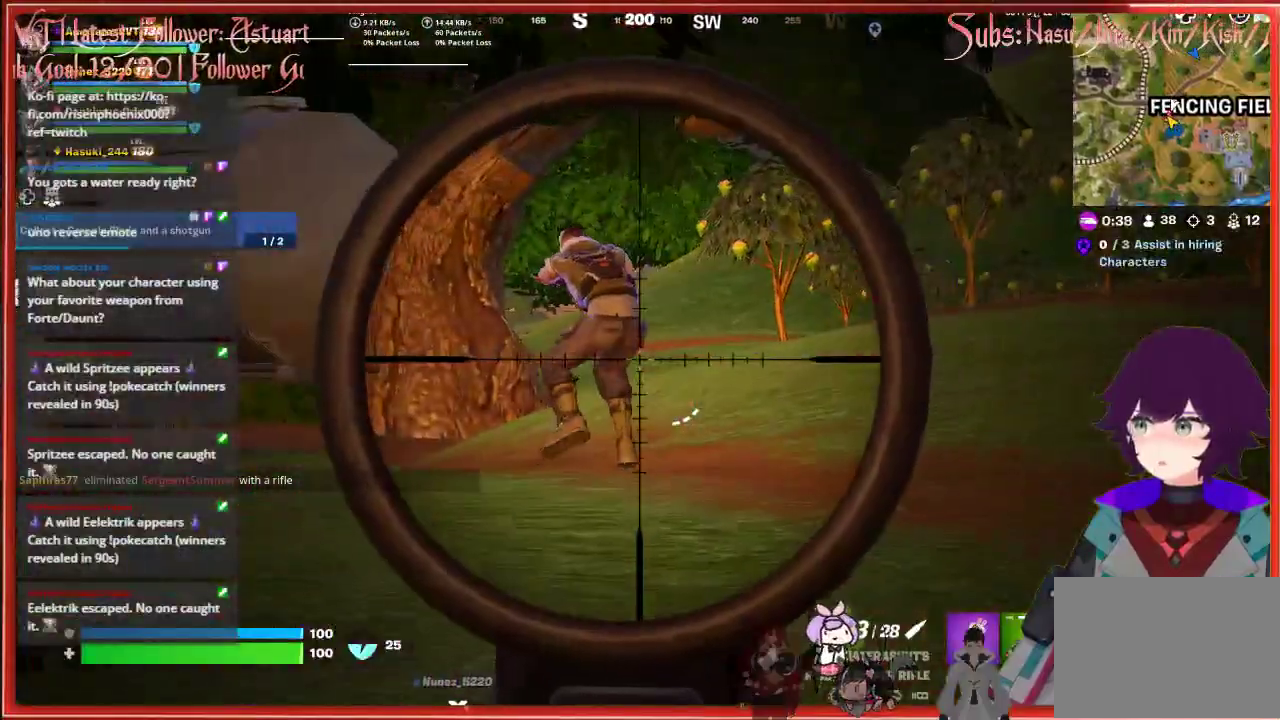
{"buttons": ["L2", "R2"], "left_stick": "up", "right_stick": "left", "events": [[117, "left_stick", "up"], [450, "R2", "down"]]}